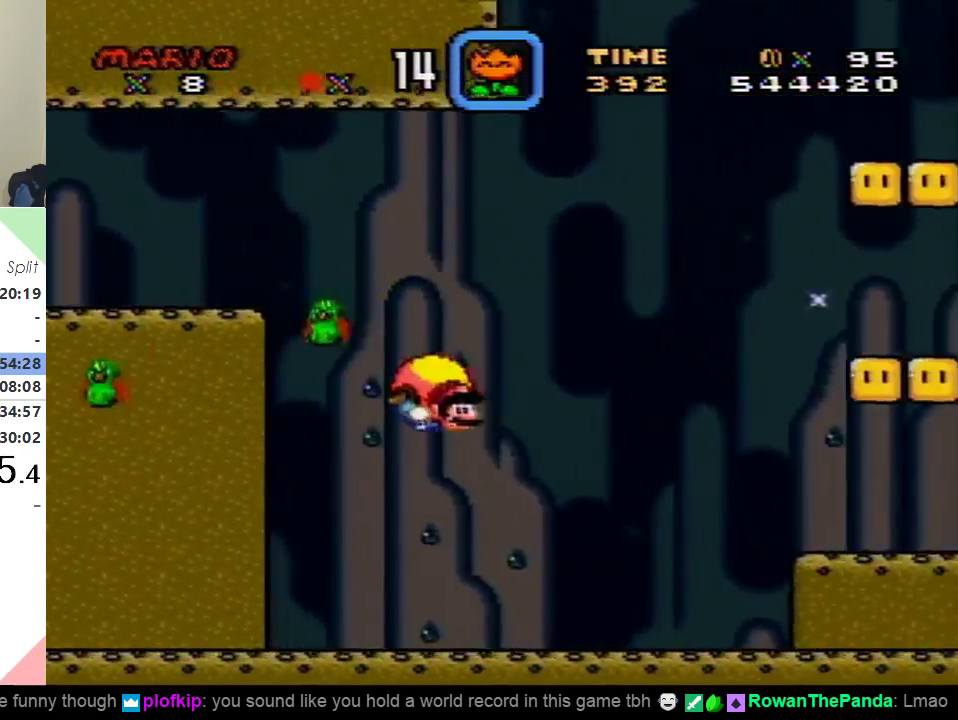
Gameplay with a controller (Nintendo layout); each line is a JSON object with the inputs held at the frame after it. "events" lists button and stick changes between this image and that frame as [ms after this image, input, new state], when the widget could be followed in between. Not read: L3 R3.
{"buttons": ["Y", "DPAD_RIGHT"], "events": []}
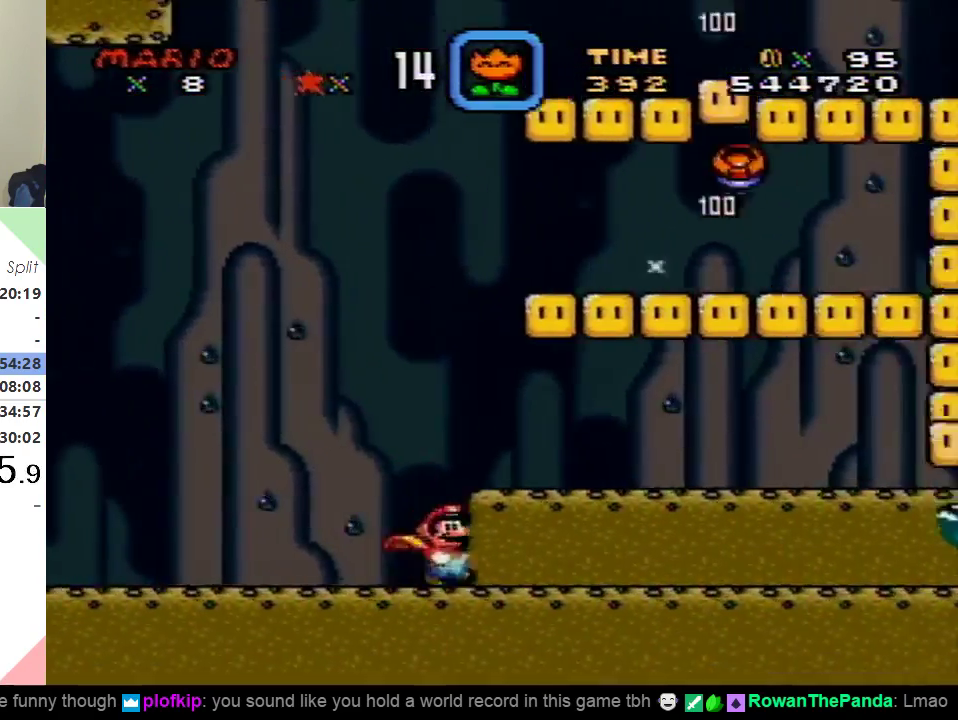
{"buttons": ["Y", "DPAD_RIGHT"], "events": []}
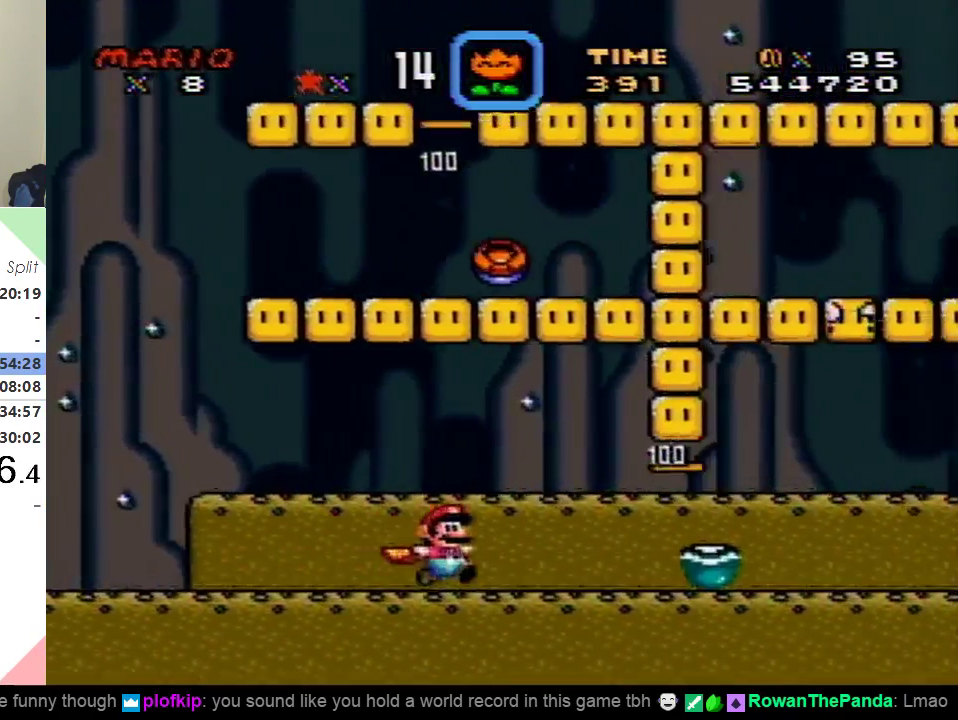
{"buttons": ["Y", "DPAD_RIGHT"], "events": []}
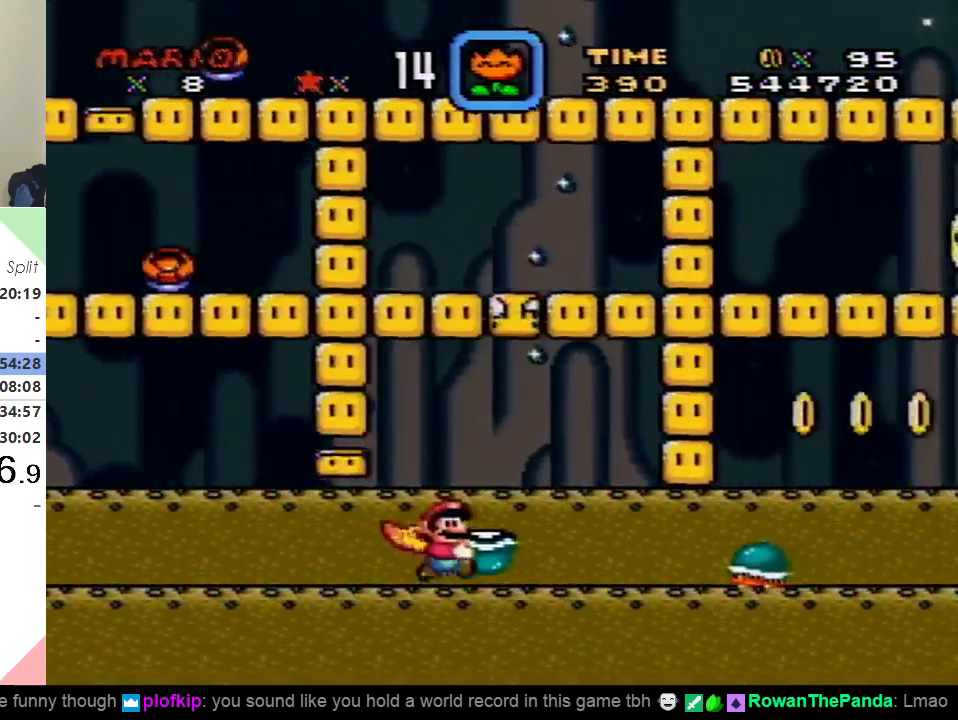
{"buttons": ["Y", "DPAD_RIGHT"], "events": []}
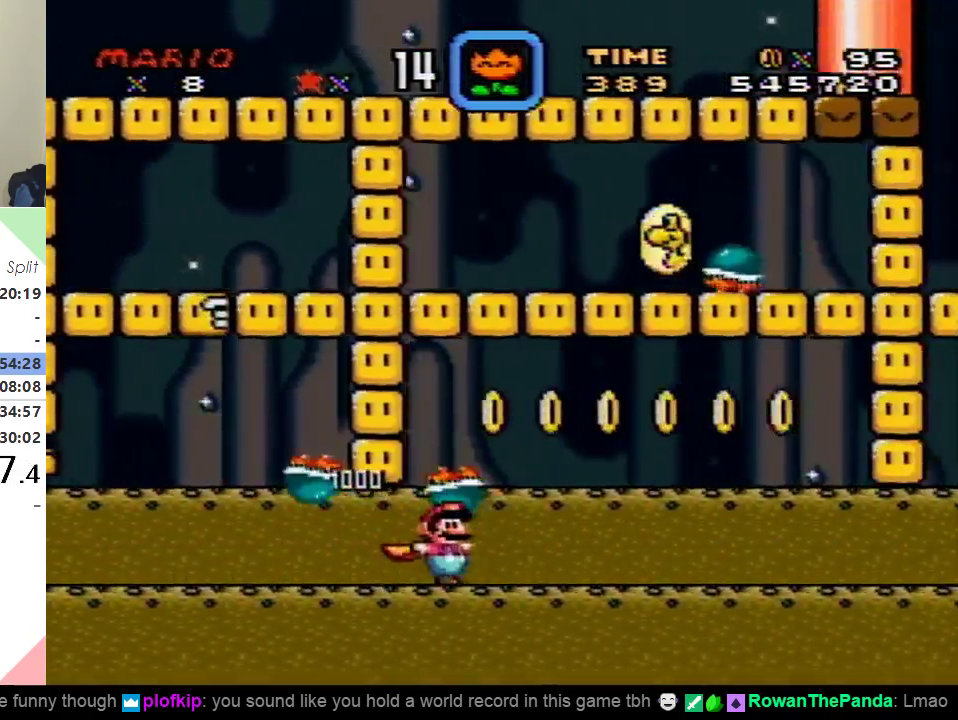
{"buttons": ["X", "DPAD_RIGHT"], "events": [[34, "X", "down"], [84, "Y", "up"]]}
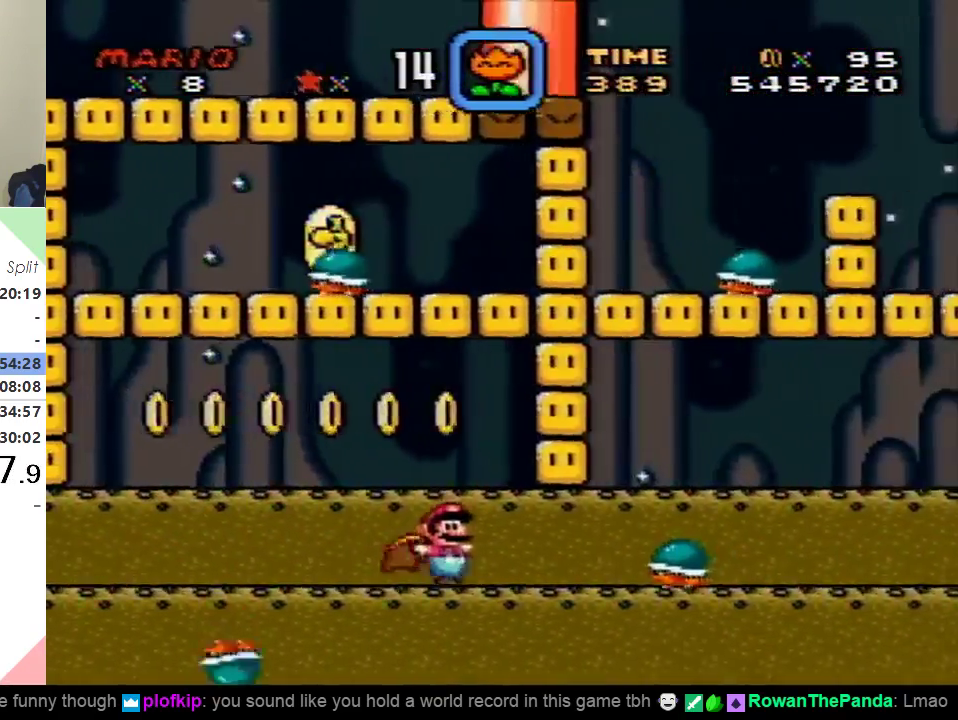
{"buttons": ["A", "X", "DPAD_RIGHT"], "events": [[133, "A", "down"]]}
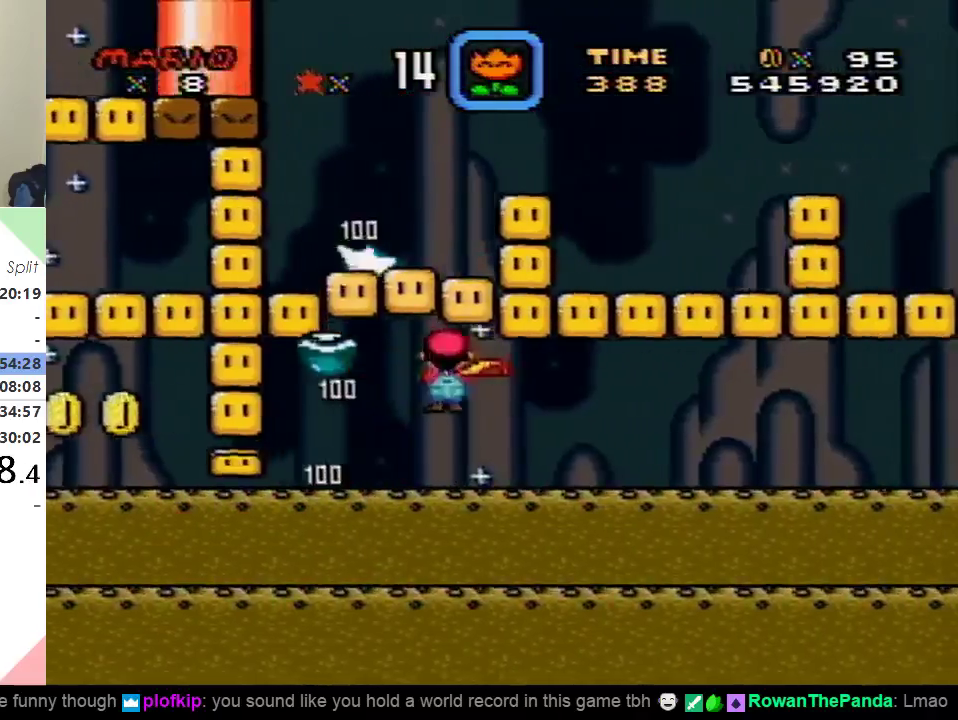
{"buttons": ["A", "X", "DPAD_RIGHT"], "events": []}
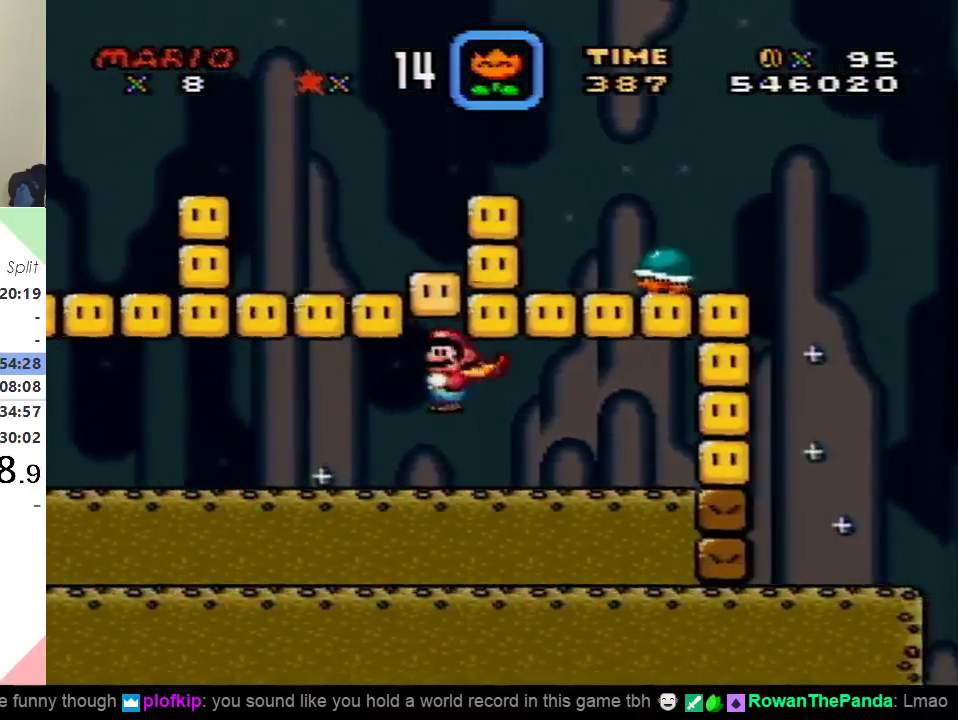
{"buttons": ["A", "X", "DPAD_RIGHT"], "events": []}
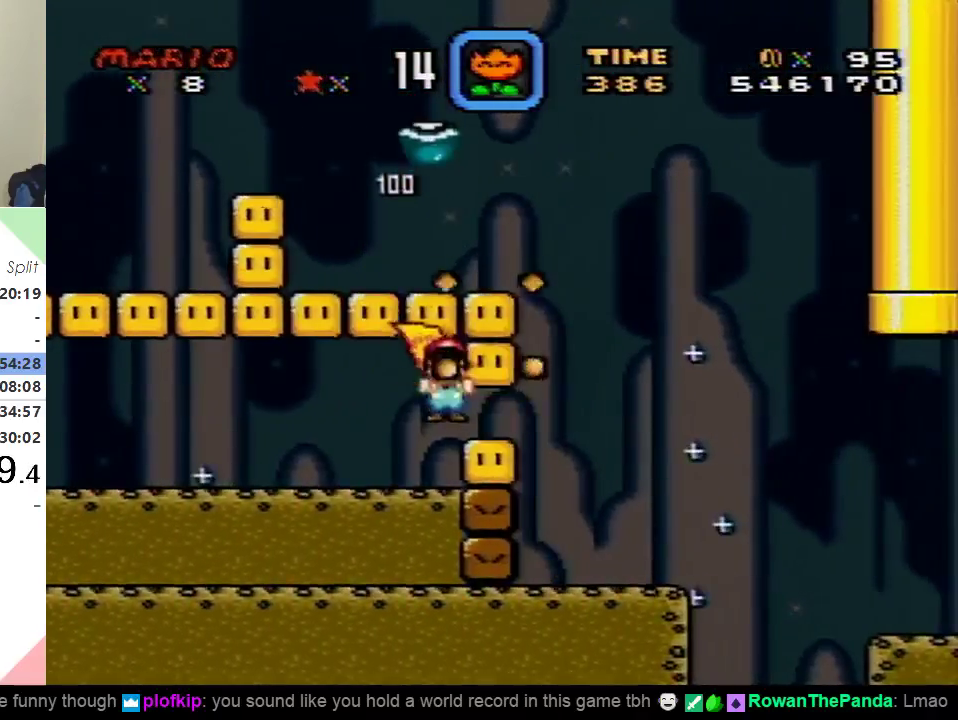
{"buttons": ["A", "X", "DPAD_RIGHT"], "events": []}
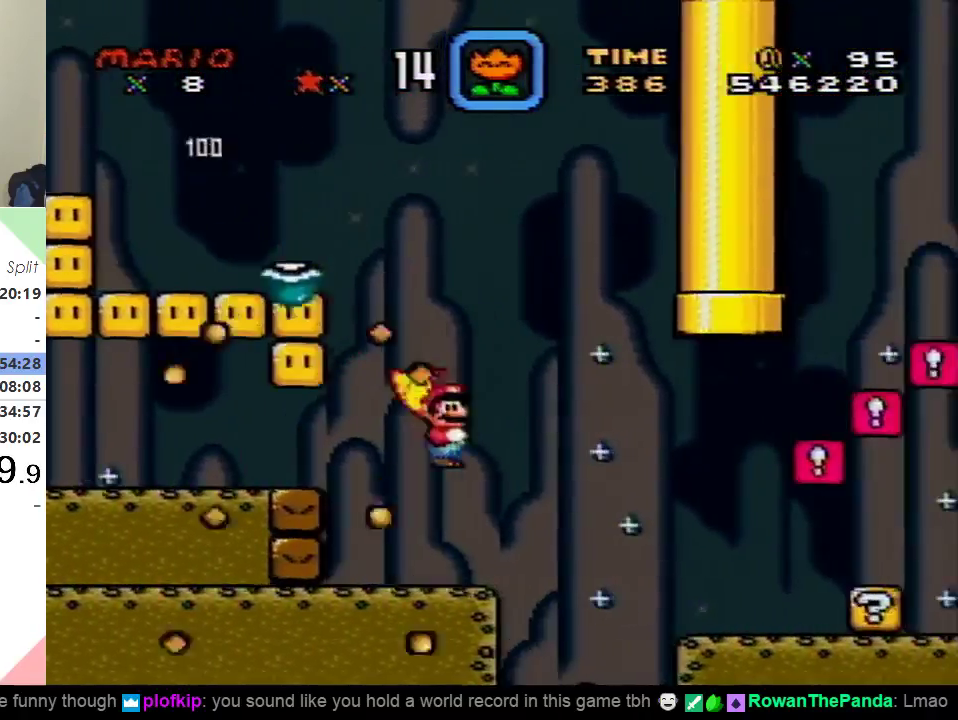
{"buttons": ["Y", "DPAD_LEFT"], "events": [[300, "A", "up"], [467, "DPAD_RIGHT", "up"], [467, "Y", "down"], [484, "DPAD_LEFT", "down"], [484, "X", "up"]]}
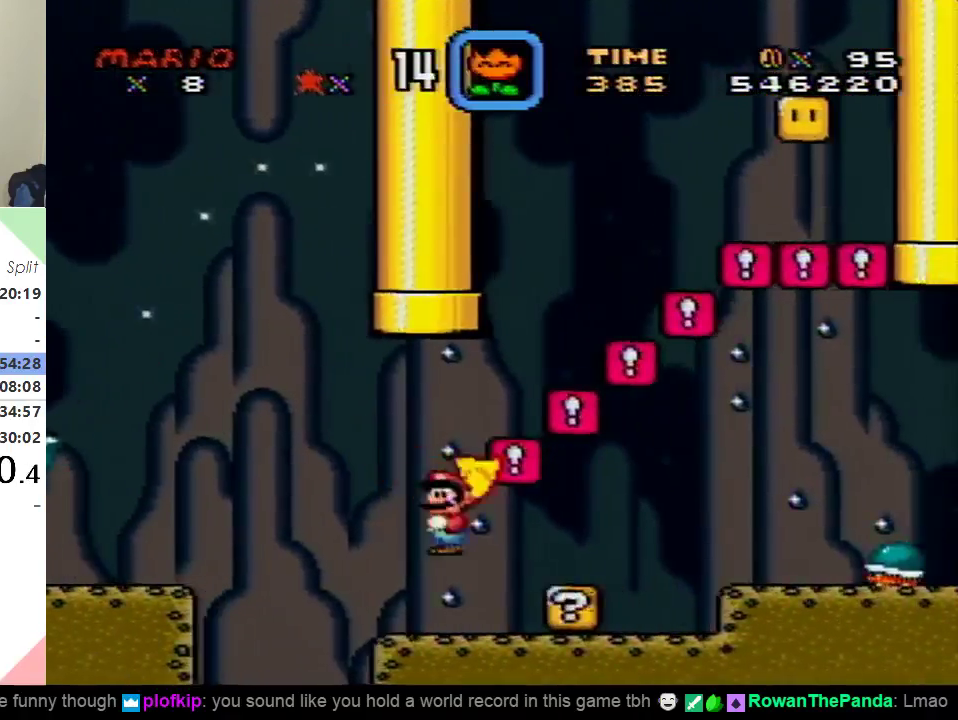
{"buttons": ["B", "Y", "DPAD_RIGHT"], "events": [[368, "B", "down"], [368, "DPAD_LEFT", "up"], [384, "DPAD_RIGHT", "down"]]}
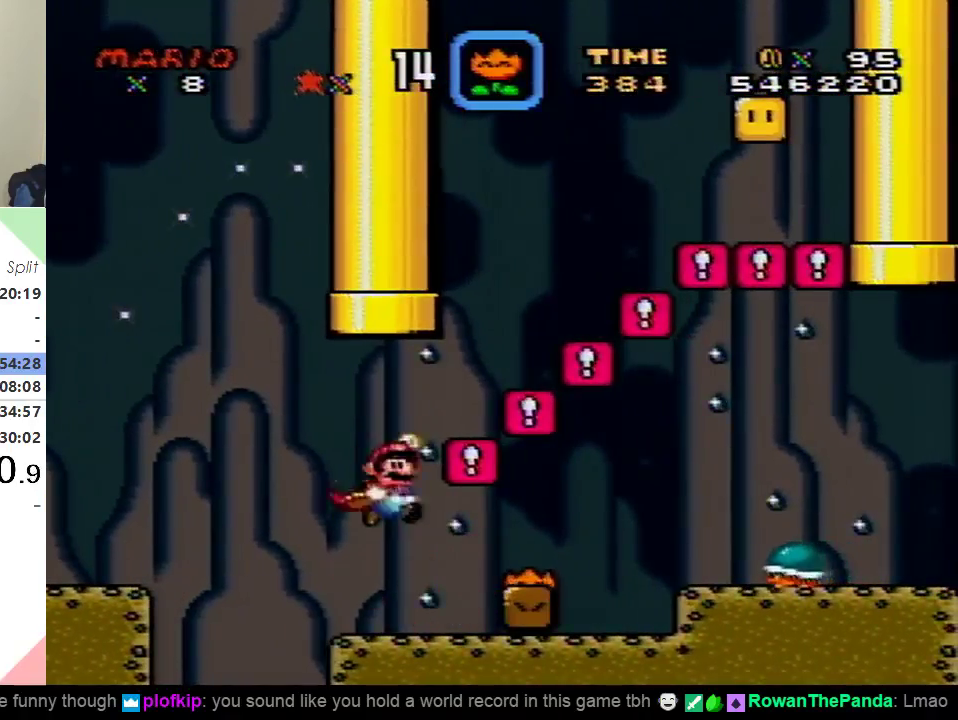
{"buttons": ["B", "Y", "DPAD_RIGHT"], "events": [[200, "B", "up"], [434, "B", "down"]]}
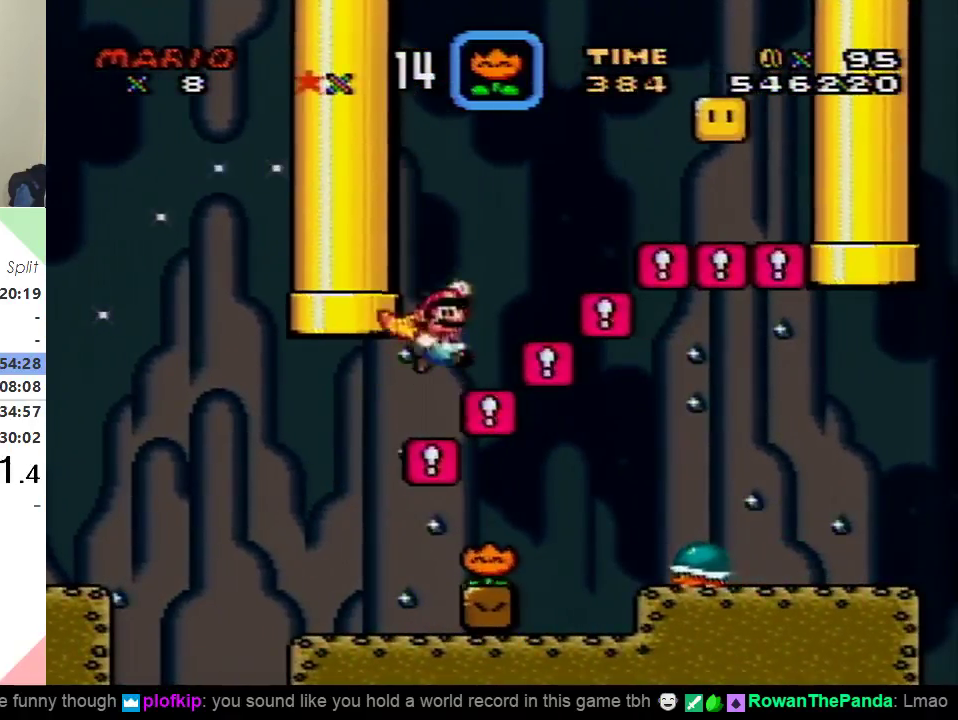
{"buttons": ["B", "Y", "DPAD_RIGHT"], "events": []}
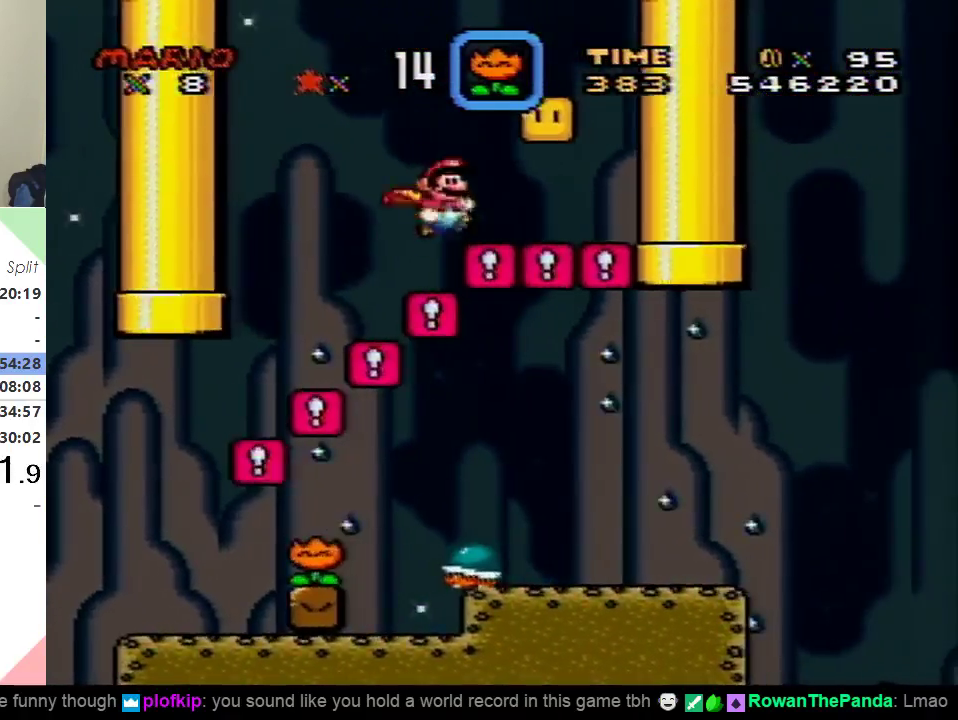
{"buttons": ["B", "Y", "DPAD_LEFT"], "events": [[17, "B", "up"], [400, "B", "down"], [467, "DPAD_RIGHT", "up"], [484, "DPAD_LEFT", "down"]]}
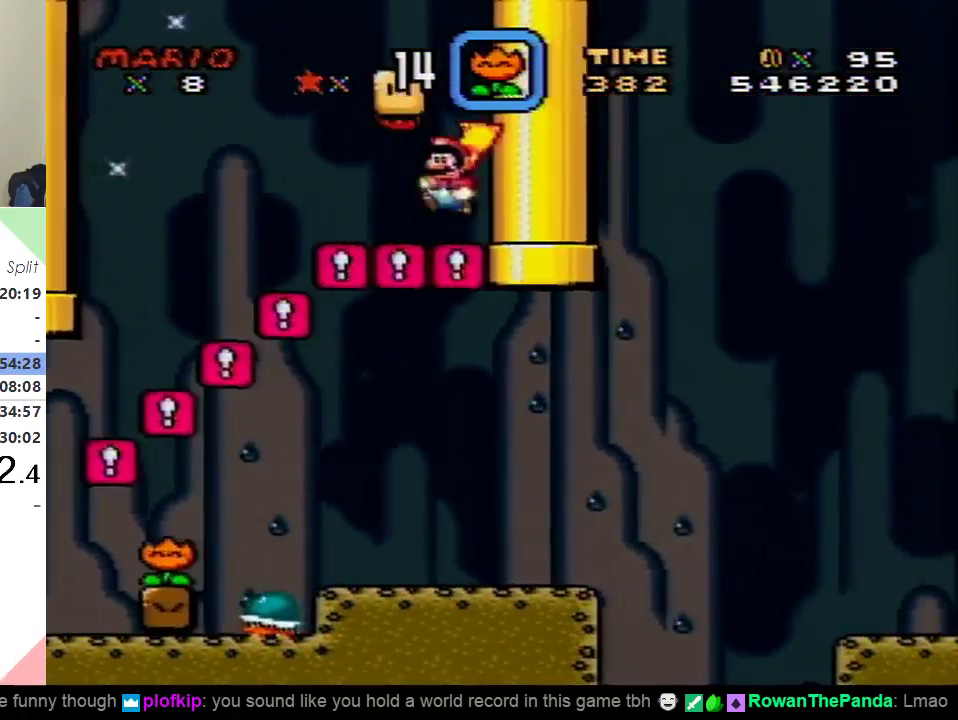
{"buttons": ["B", "Y", "DPAD_LEFT"], "events": [[17, "B", "up"], [184, "DPAD_LEFT", "up"], [267, "DPAD_RIGHT", "down"], [334, "DPAD_RIGHT", "up"], [351, "B", "down"], [351, "DPAD_LEFT", "down"]]}
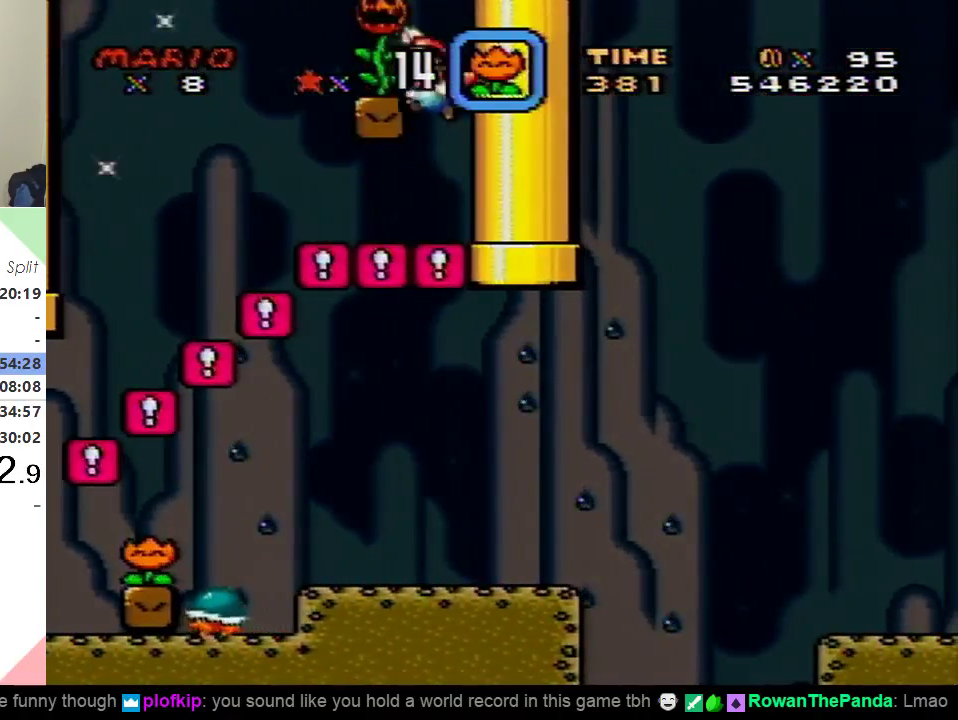
{"buttons": ["Y", "DPAD_UP"], "events": [[150, "DPAD_UP", "down"], [184, "B", "up"], [217, "DPAD_LEFT", "up"]]}
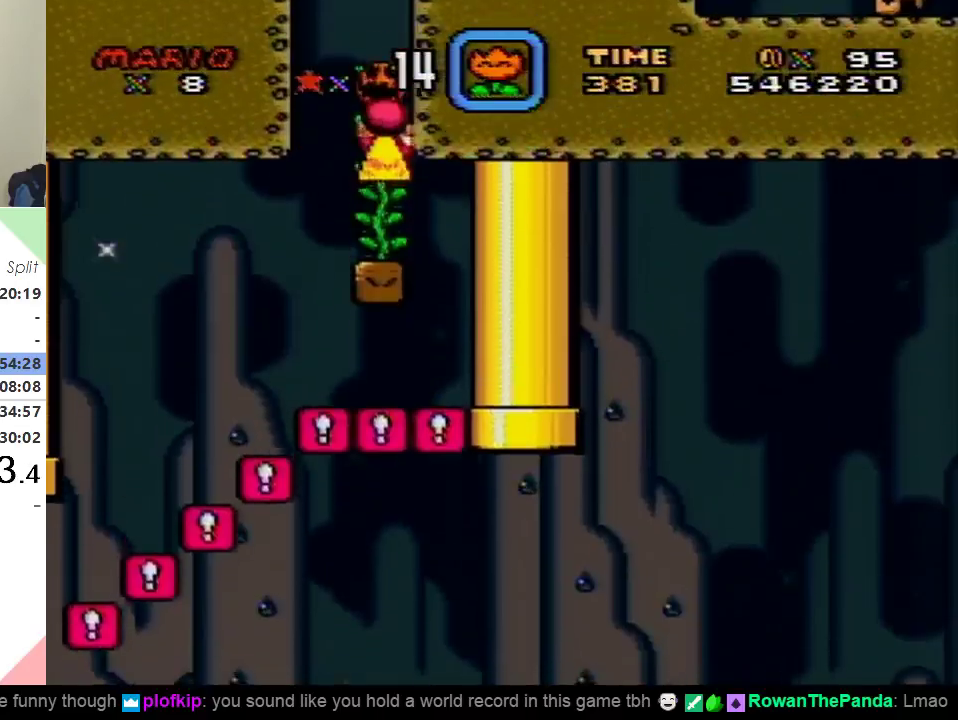
{"buttons": ["Y", "DPAD_UP"], "events": []}
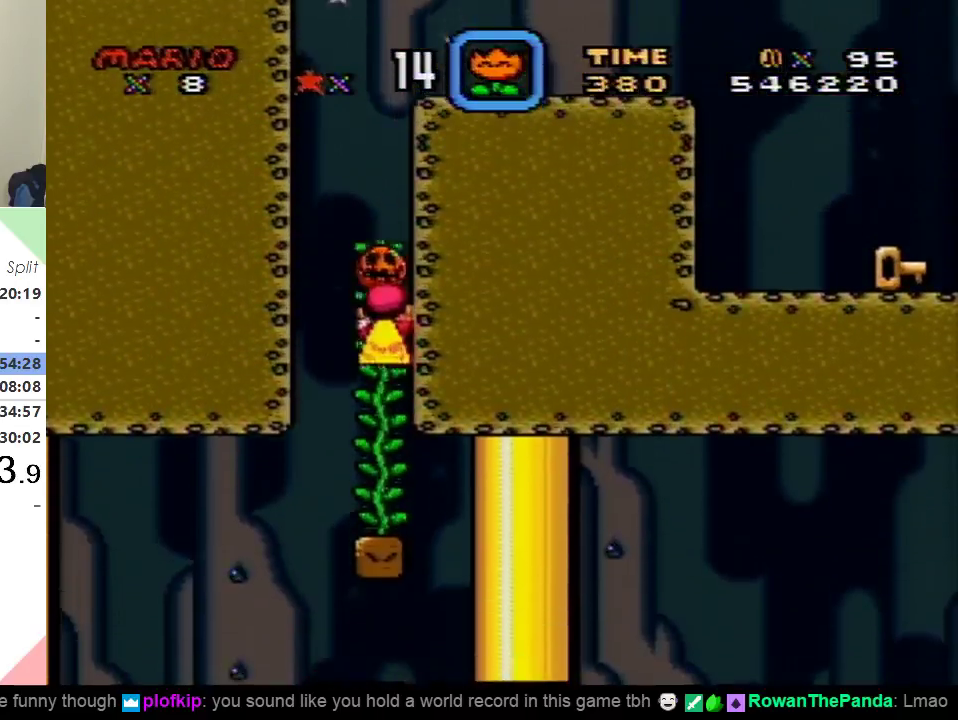
{"buttons": ["B", "Y"], "events": [[434, "DPAD_UP", "up"], [484, "B", "down"]]}
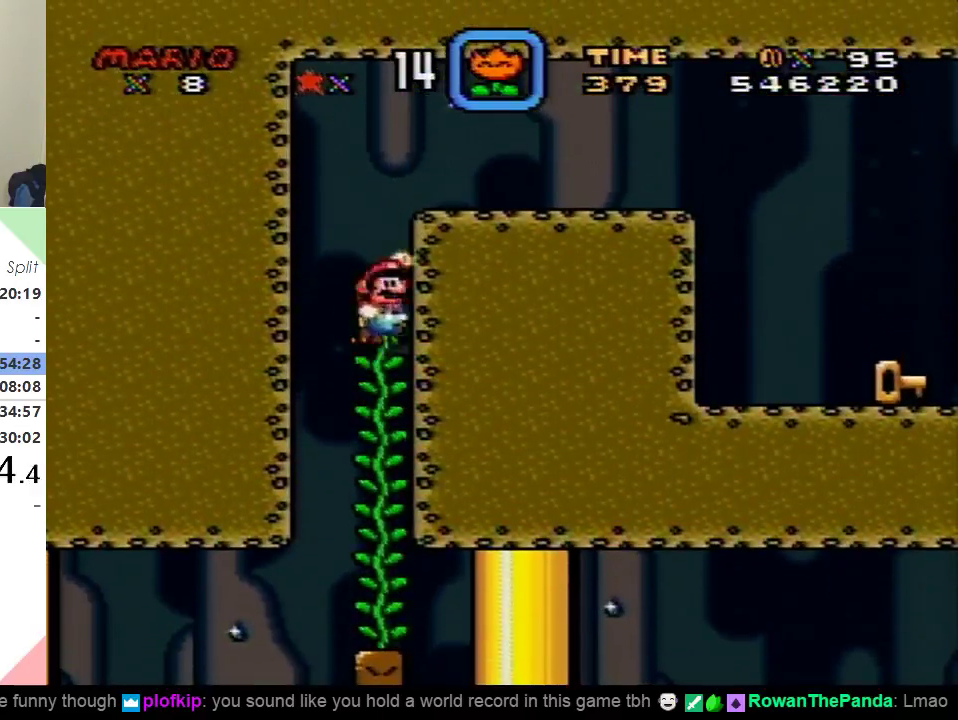
{"buttons": ["Y", "DPAD_RIGHT"], "events": [[33, "DPAD_RIGHT", "down"], [367, "B", "up"]]}
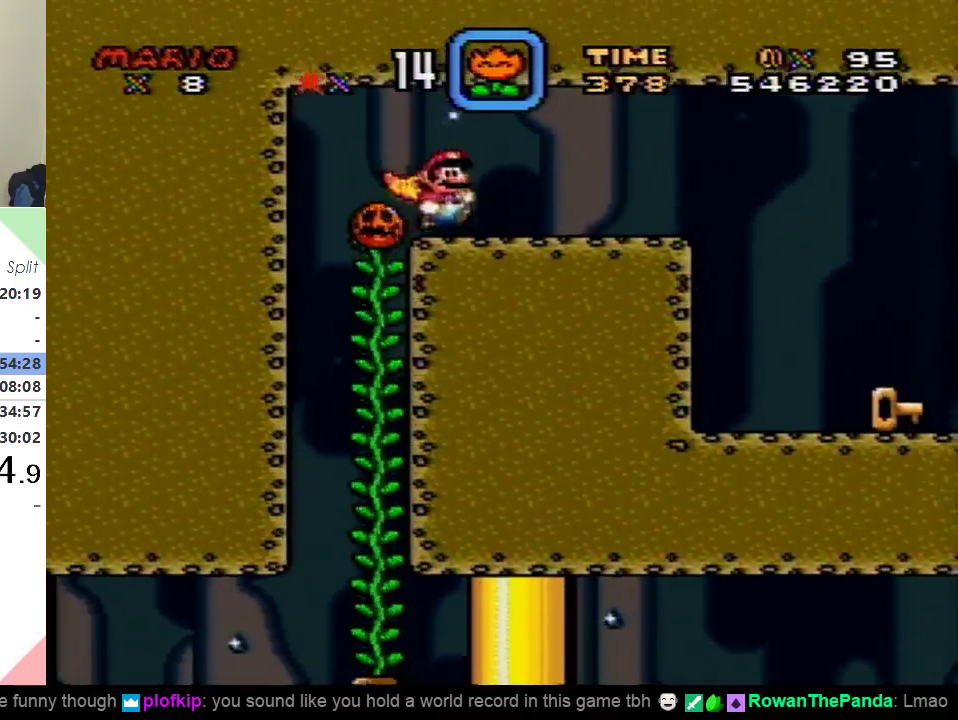
{"buttons": ["Y", "DPAD_RIGHT"], "events": []}
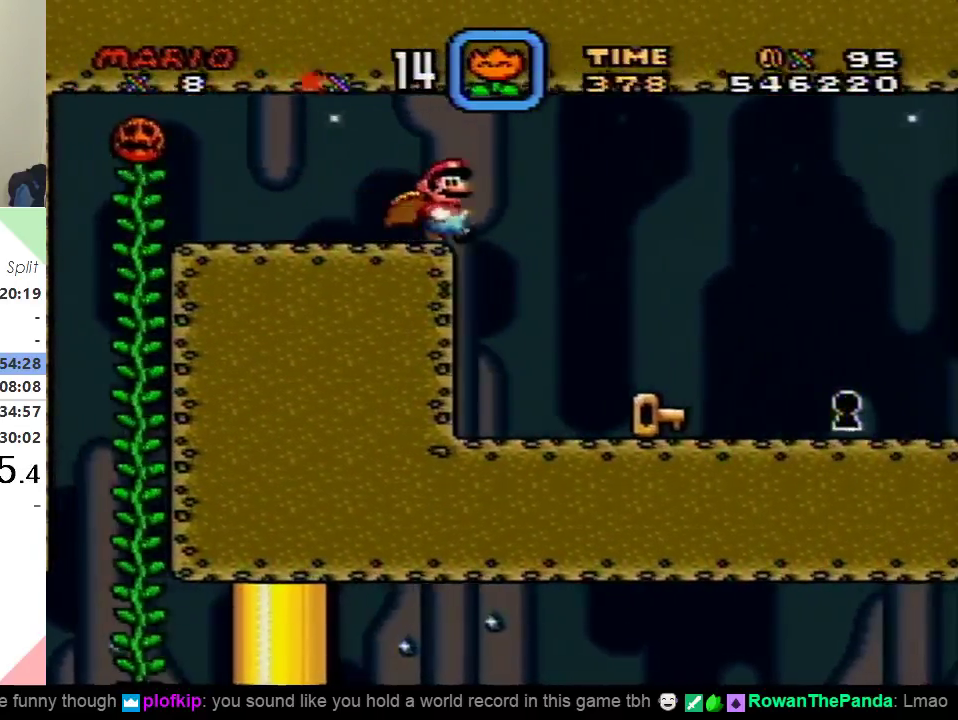
{"buttons": ["Y", "DPAD_RIGHT"], "events": []}
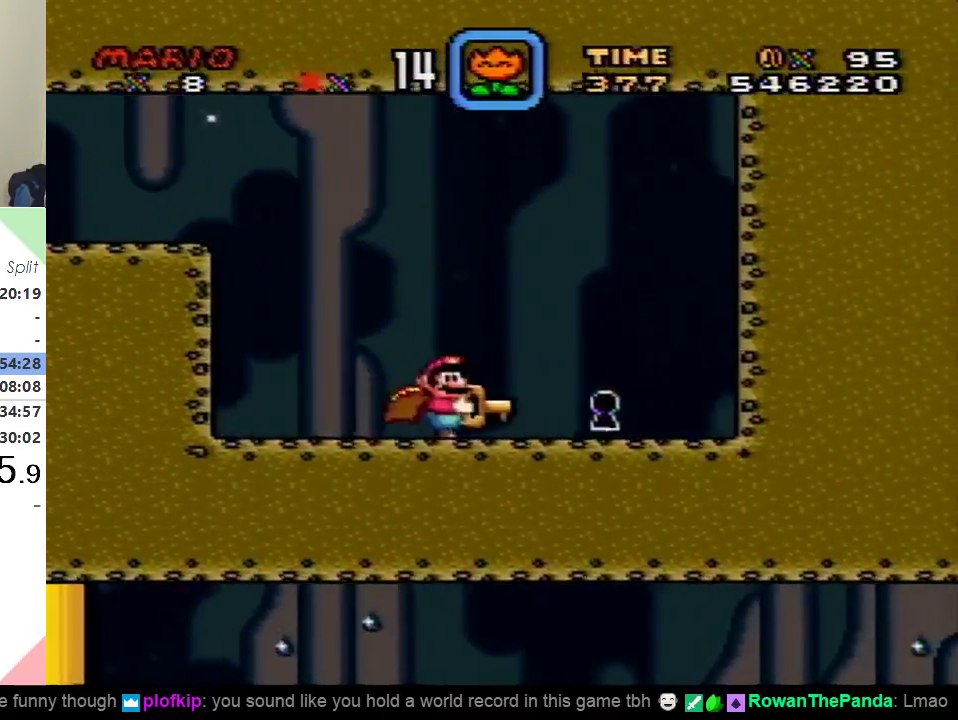
{"buttons": [], "events": [[467, "DPAD_RIGHT", "up"], [467, "Y", "up"]]}
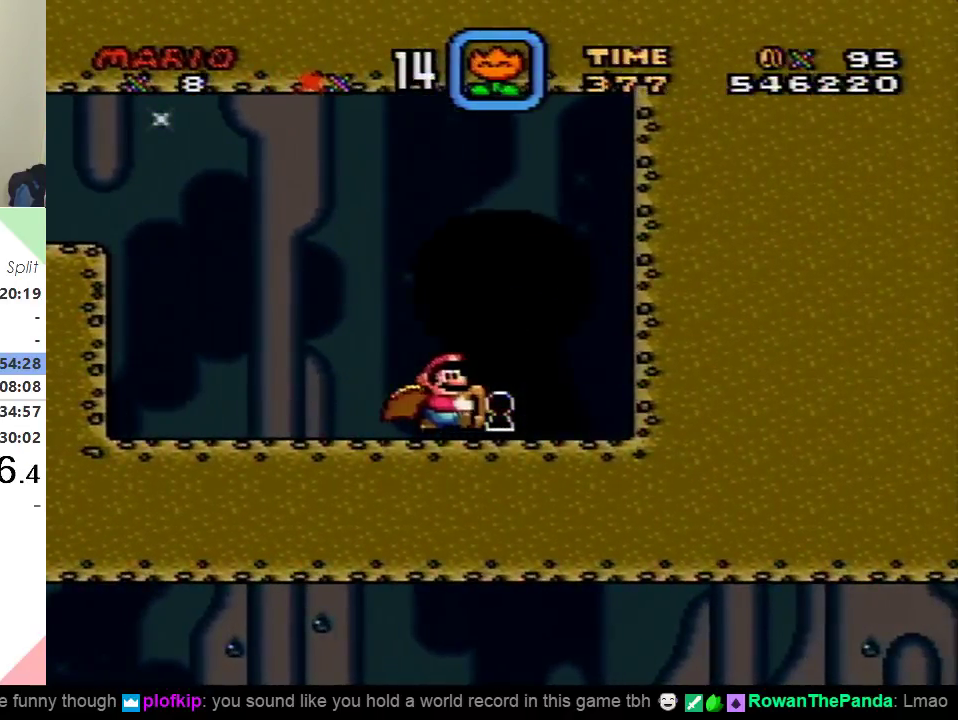
{"buttons": [], "events": []}
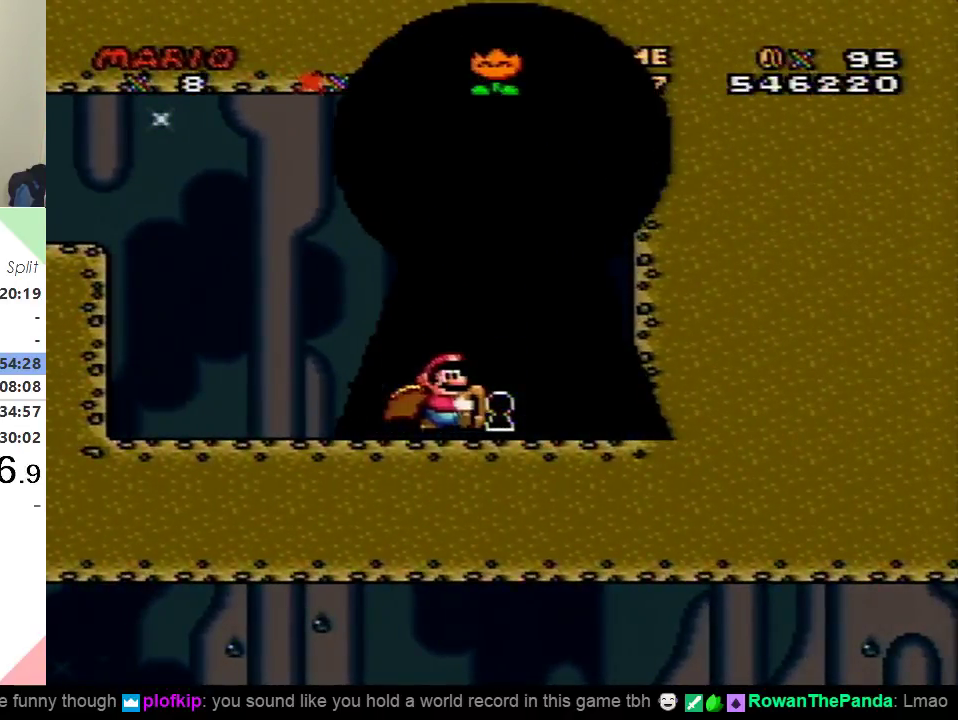
{"buttons": ["Y"], "events": [[84, "B", "down"], [234, "B", "up"], [351, "Y", "down"]]}
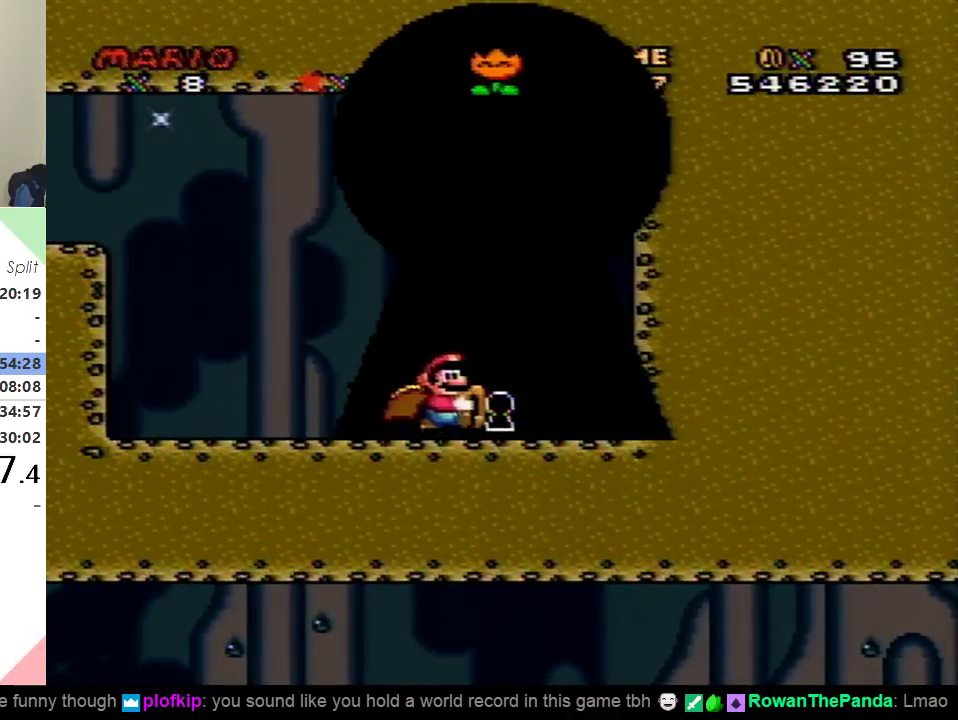
{"buttons": ["B"], "events": [[16, "Y", "up"], [217, "Y", "down"], [283, "Y", "up"], [317, "A", "down"], [384, "A", "up"], [484, "B", "down"]]}
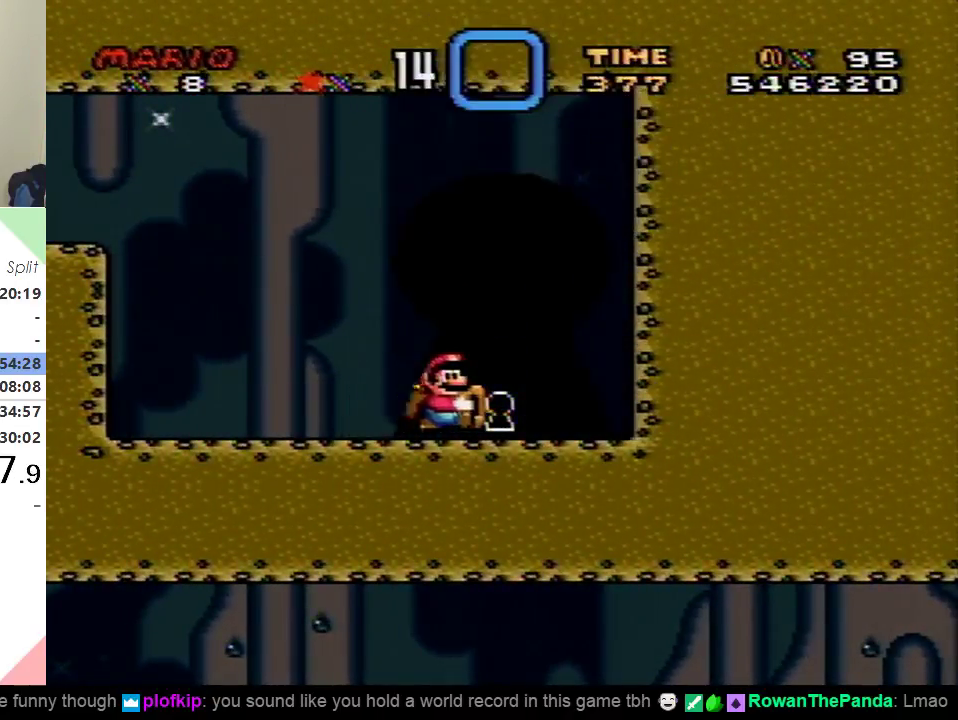
{"buttons": [], "events": [[67, "B", "up"], [334, "Y", "down"], [467, "Y", "up"]]}
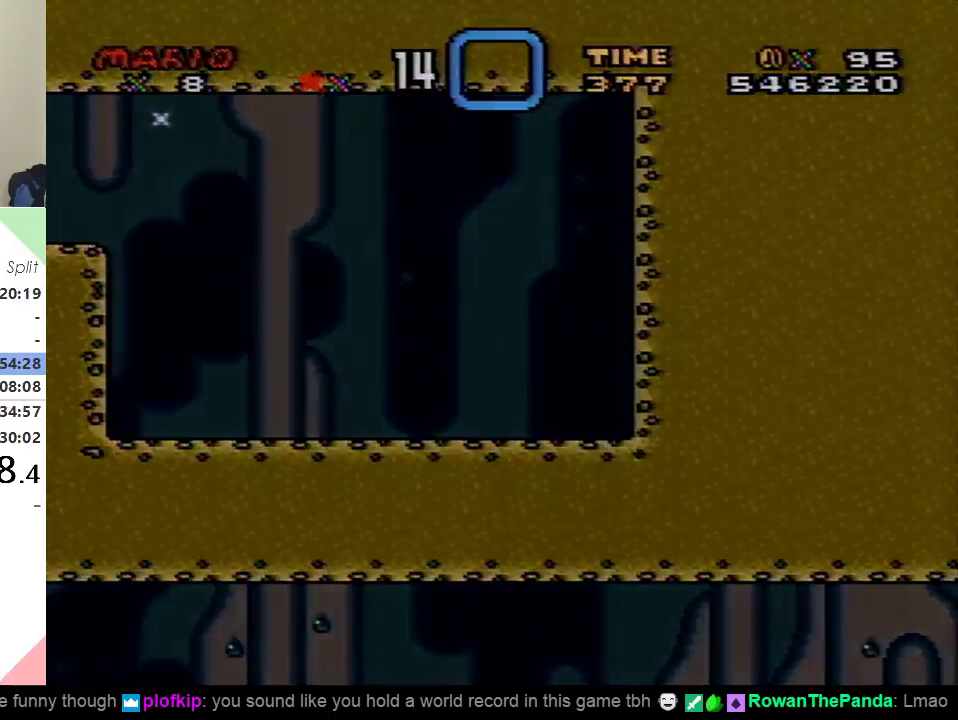
{"buttons": [], "events": [[200, "B", "down"], [283, "B", "up"]]}